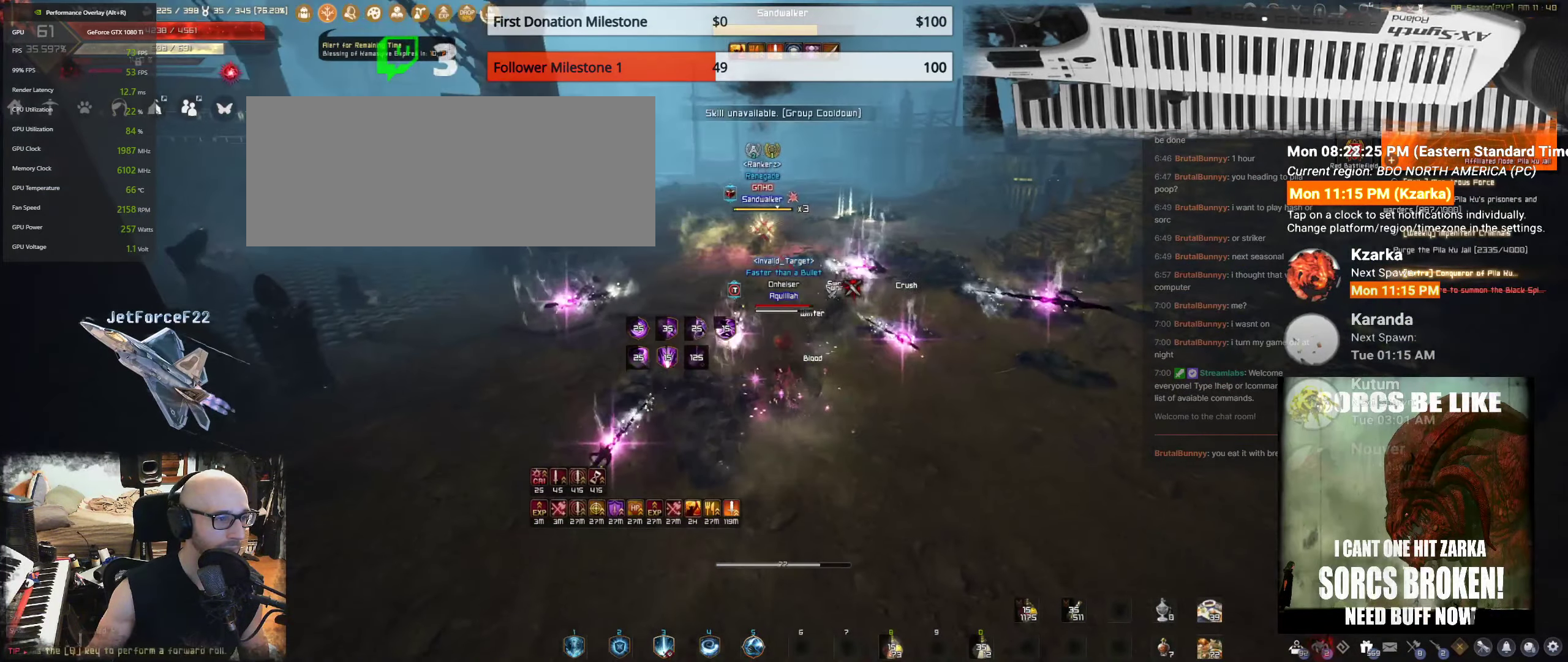
Gameplay with keyboard and mouse; each line is a JSON object with the keys and mouse buttons held at the frame after it. "events" lists presses ("down") and releases ("up") of "a", "c", "d", "e", "f", "q", "s", "shift", "space", "tab", "w", "mouse_left" and "mouse_right" between this image and that frame as [ms after this image, input, new state], when the widget could be followed in between. "mouse_left", "mouse_right" = the "left", "right" buttons of the "mouse" list. No other keys are recorded. Mouse movement is not recorded.
{"keys": ["shift"], "mouse": ["left"], "events": [[83, "mouse_right", "up"], [300, "mouse_left", "down"]]}
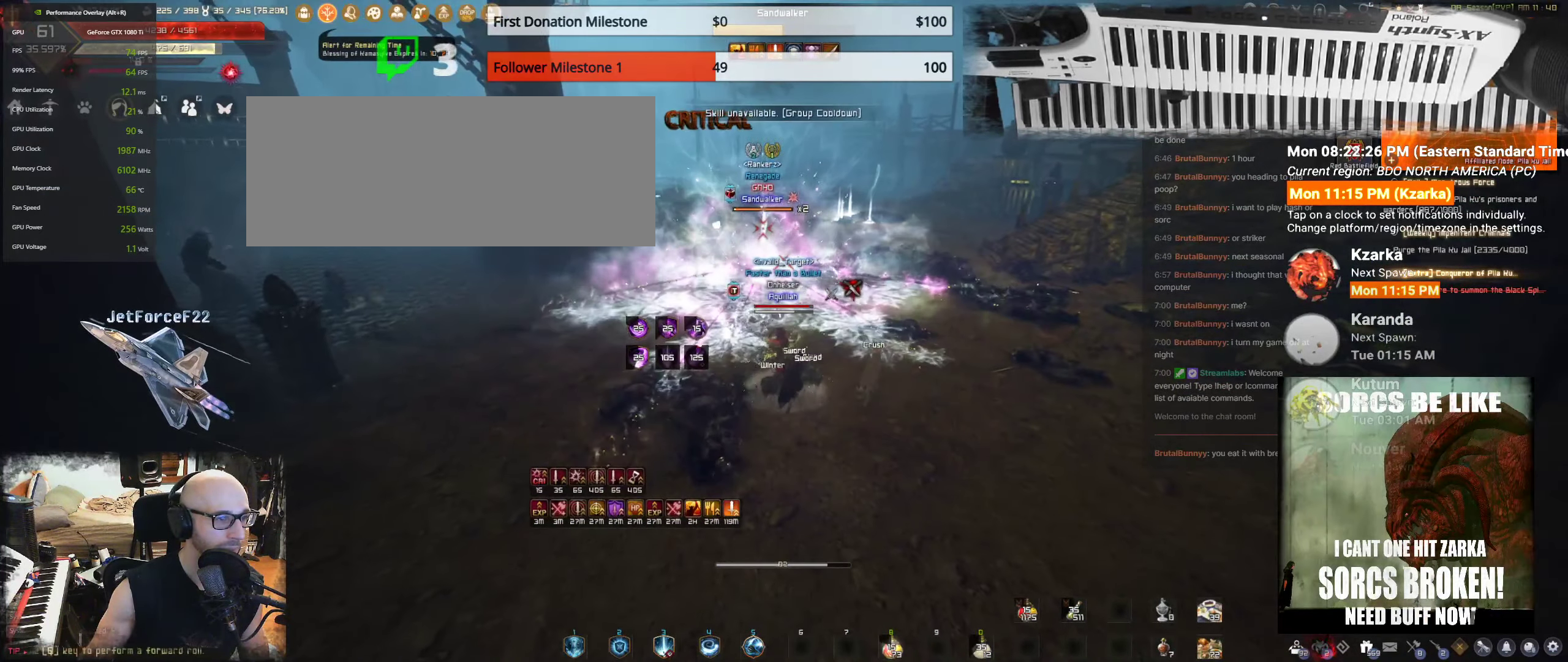
{"keys": ["shift"], "mouse": ["left"], "events": []}
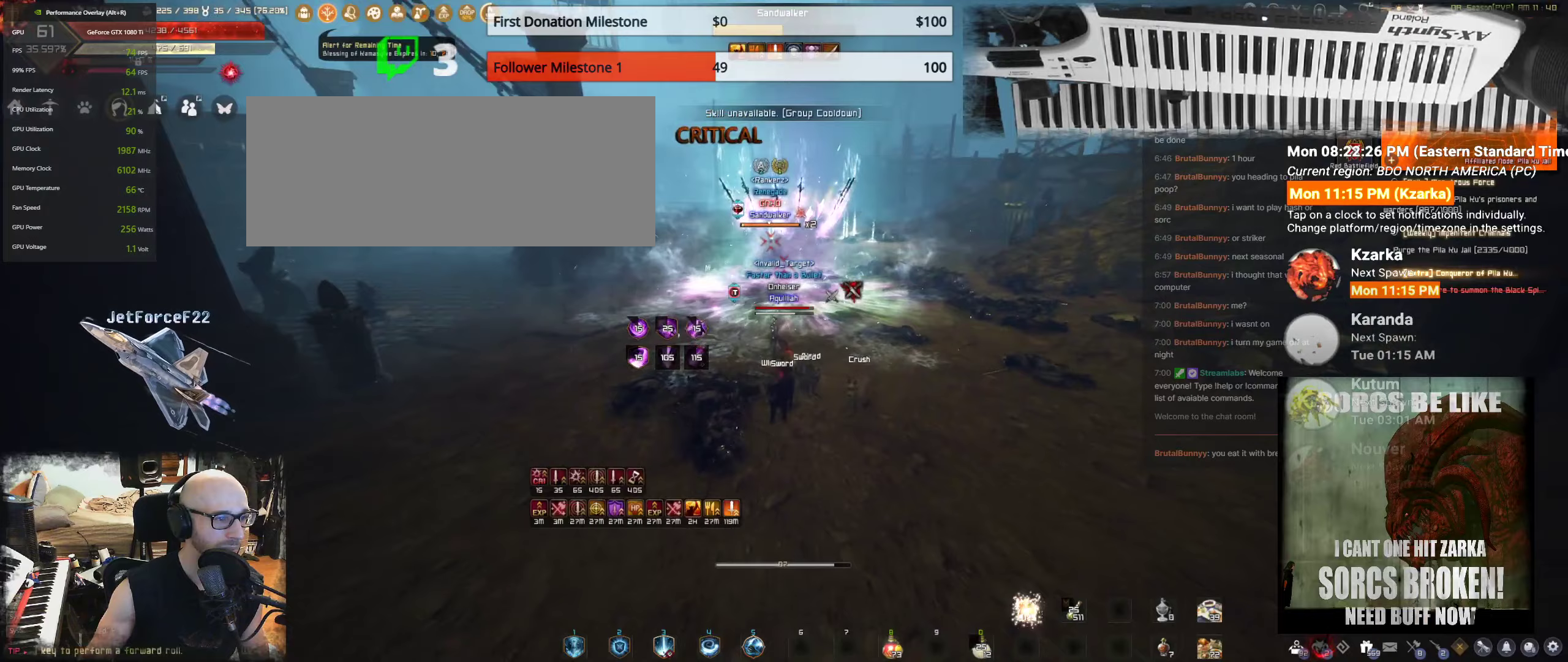
{"keys": ["w"], "mouse": [], "events": [[383, "mouse_left", "up"], [500, "shift", "up"], [500, "w", "down"]]}
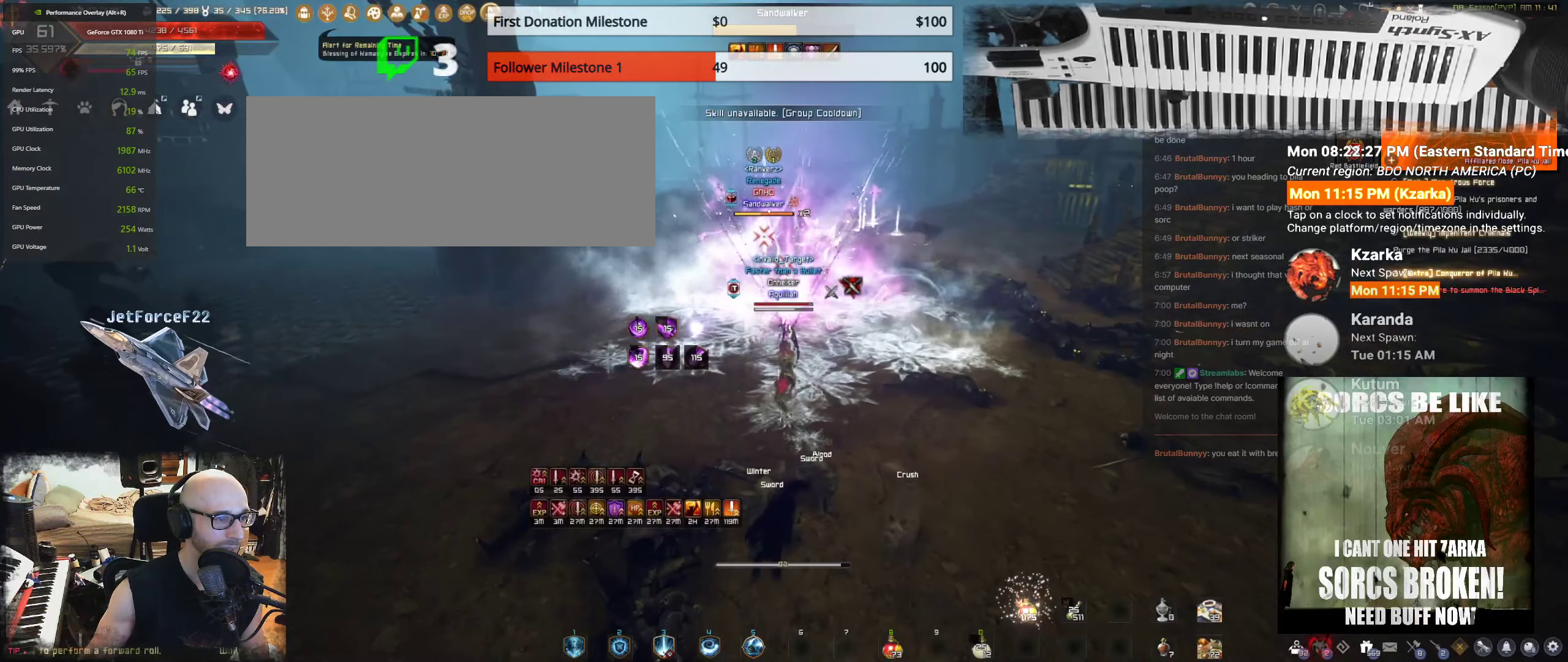
{"keys": [], "mouse": [], "events": [[150, "shift", "down"], [333, "w", "up"], [383, "shift", "up"], [400, "mouse_left", "down"], [467, "mouse_left", "up"]]}
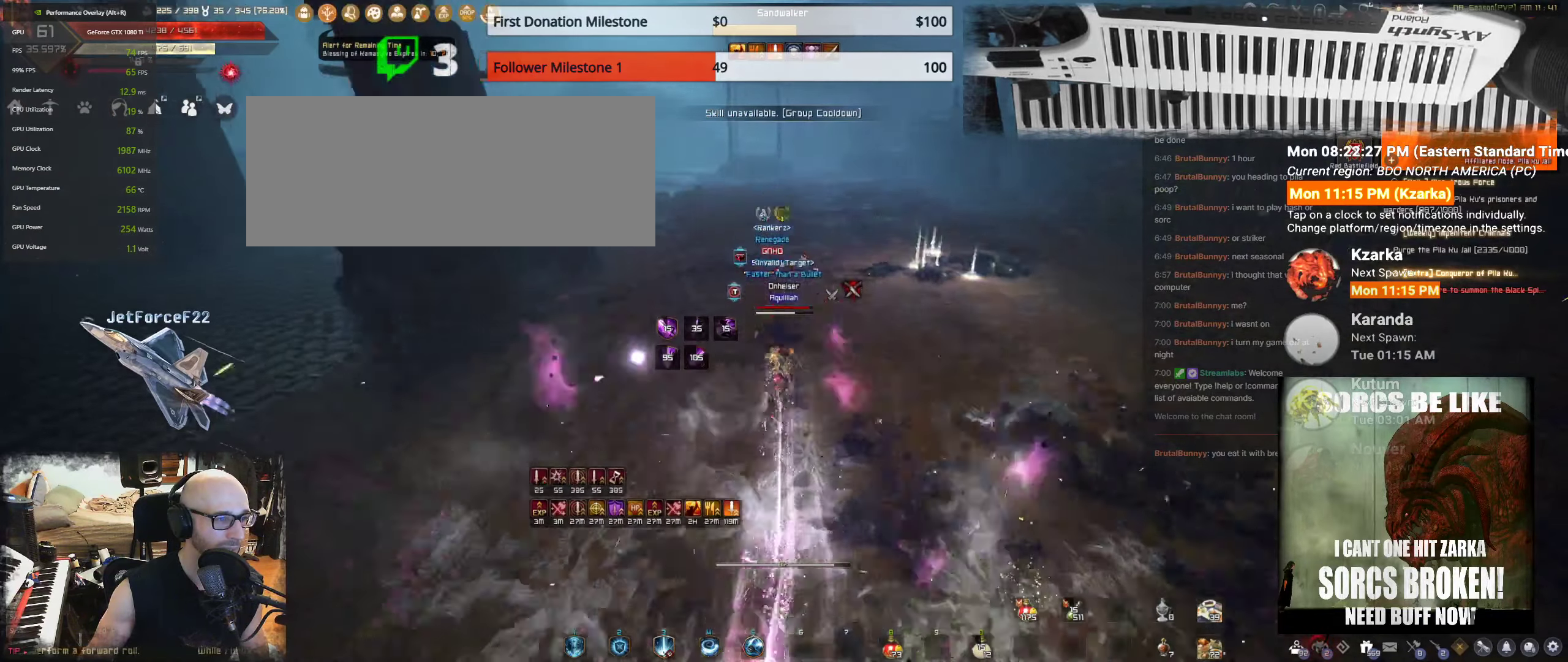
{"keys": ["f", "s"], "mouse": [], "events": [[50, "mouse_left", "down"], [167, "mouse_left", "up"], [217, "mouse_left", "down"], [300, "mouse_left", "up"], [317, "s", "down"], [400, "f", "down"]]}
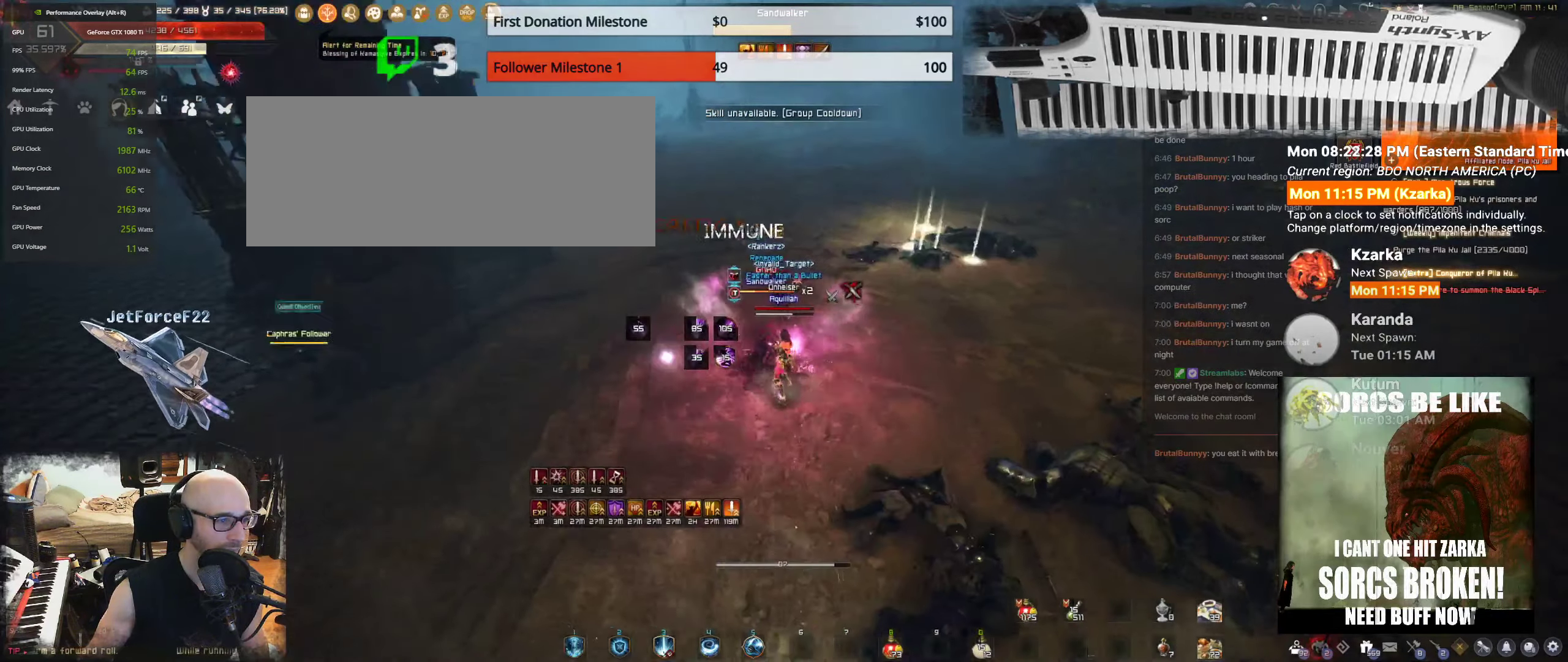
{"keys": [], "mouse": [], "events": [[383, "mouse_right", "down"], [417, "f", "up"], [417, "s", "up"], [483, "mouse_right", "up"]]}
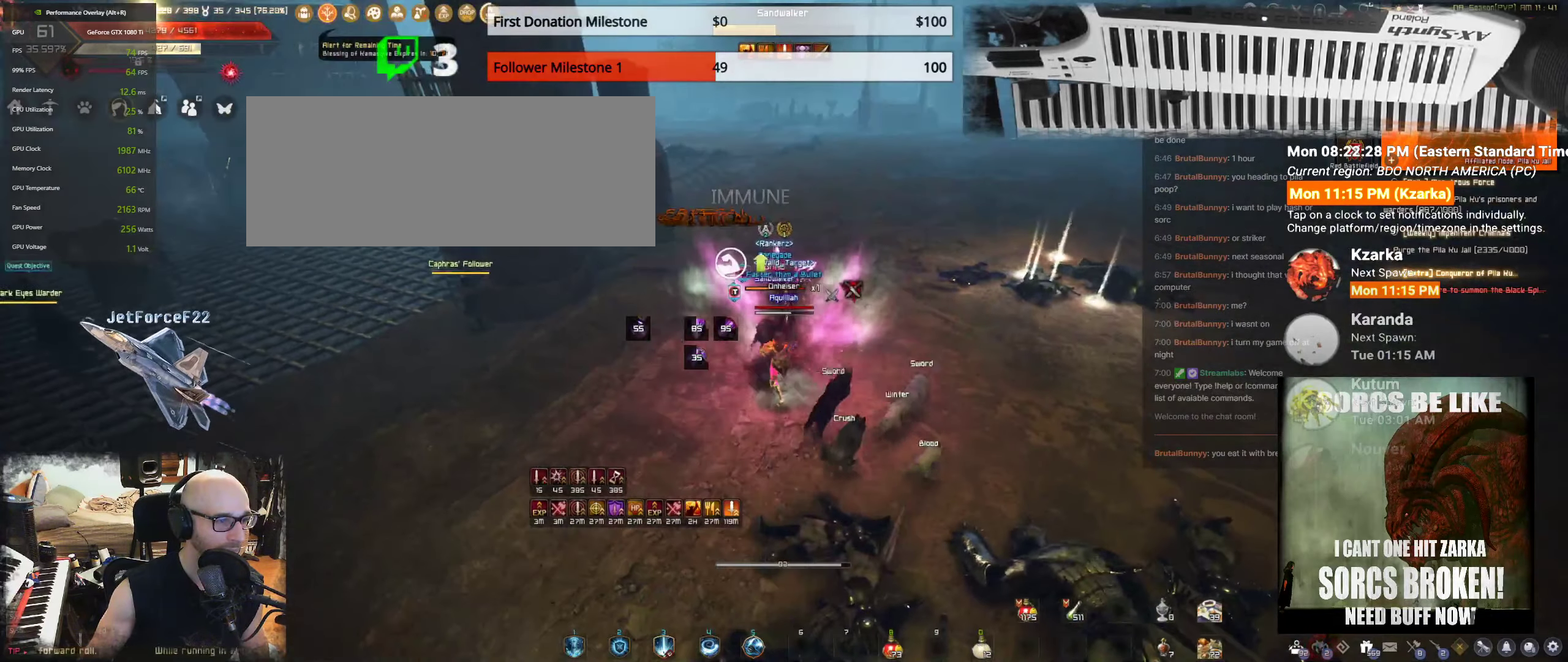
{"keys": ["q"], "mouse": [], "events": [[33, "mouse_right", "down"], [167, "mouse_right", "up"], [217, "mouse_right", "down"], [367, "mouse_right", "up"], [367, "q", "down"], [433, "q", "up"], [500, "q", "down"]]}
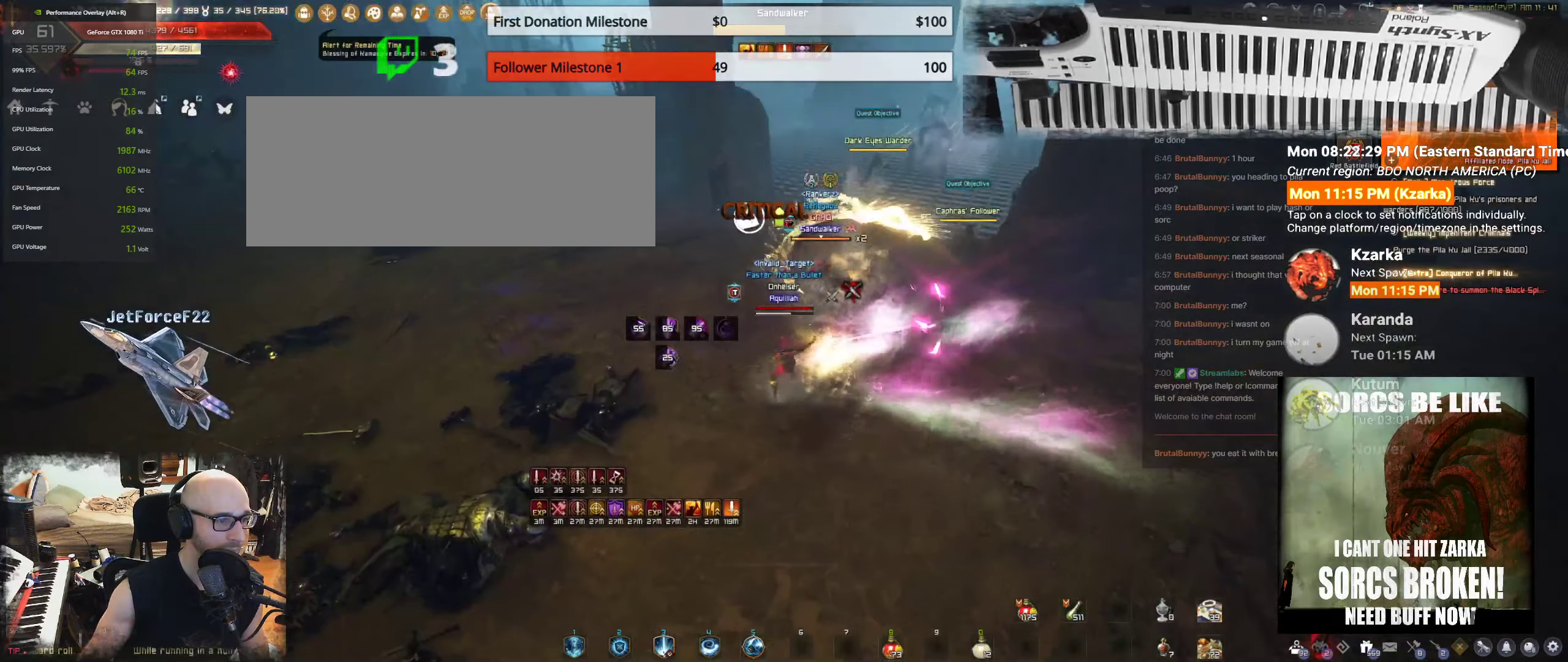
{"keys": [], "mouse": [], "events": [[100, "q", "up"], [183, "q", "down"], [283, "q", "up"], [367, "q", "down"], [500, "q", "up"]]}
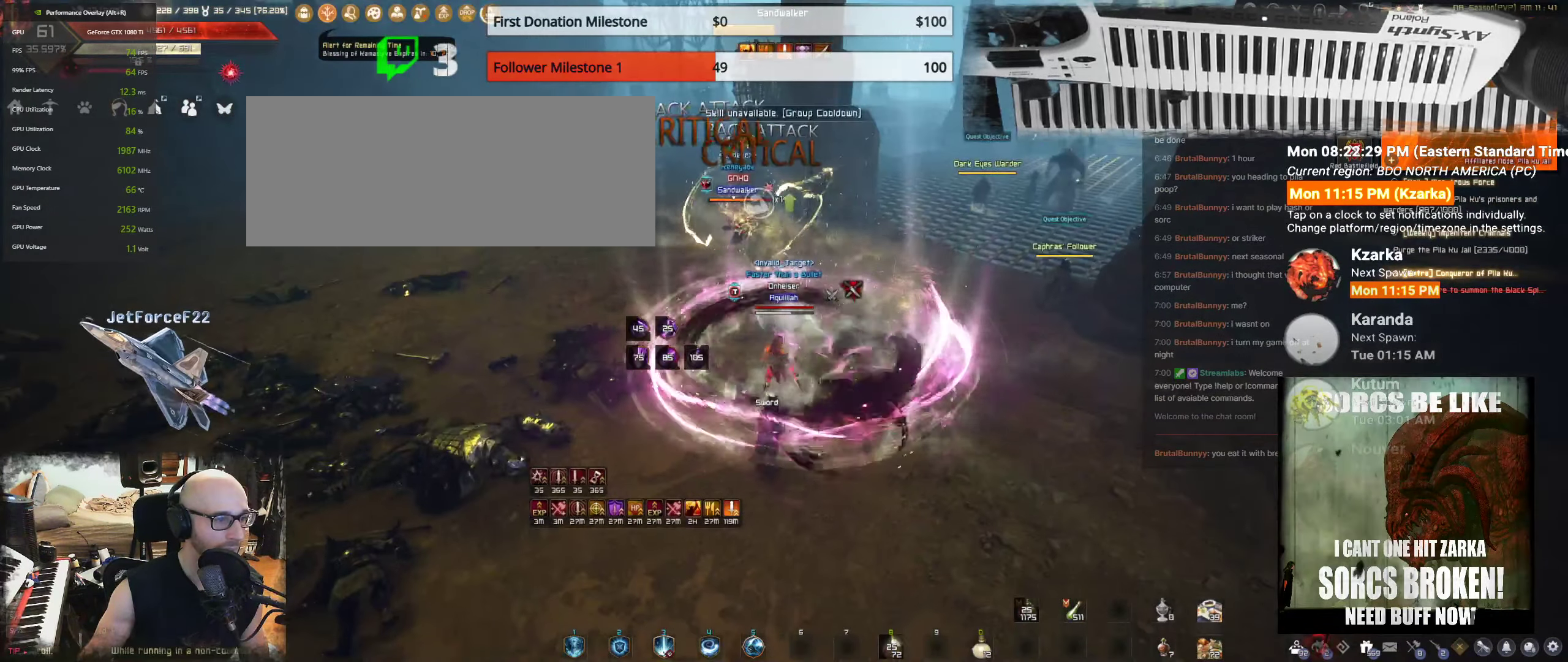
{"keys": ["shift", "w"], "mouse": [], "events": [[67, "q", "down"], [200, "q", "up"], [317, "w", "down"], [367, "shift", "down"], [383, "q", "down"], [450, "q", "up"]]}
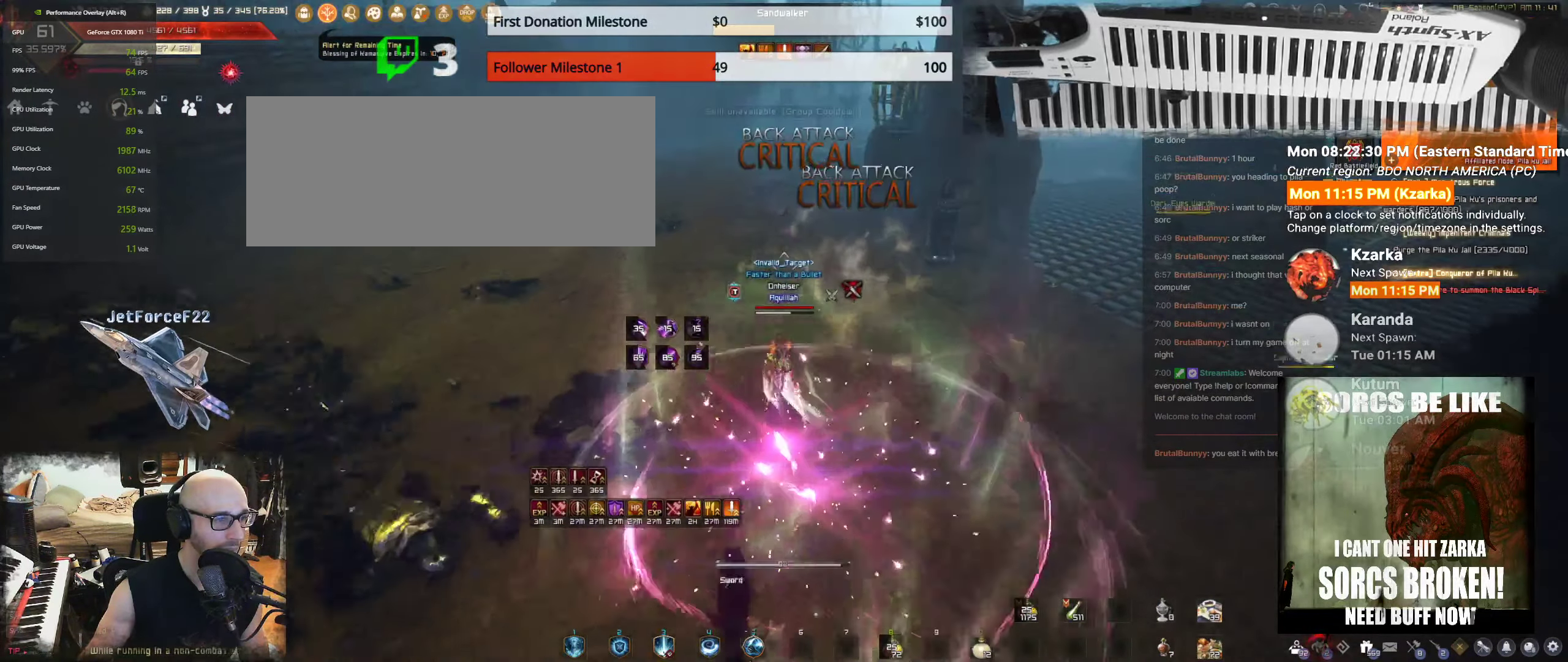
{"keys": ["q", "shift"], "mouse": [], "events": [[183, "w", "up"], [300, "q", "down"], [433, "q", "up"], [483, "q", "down"]]}
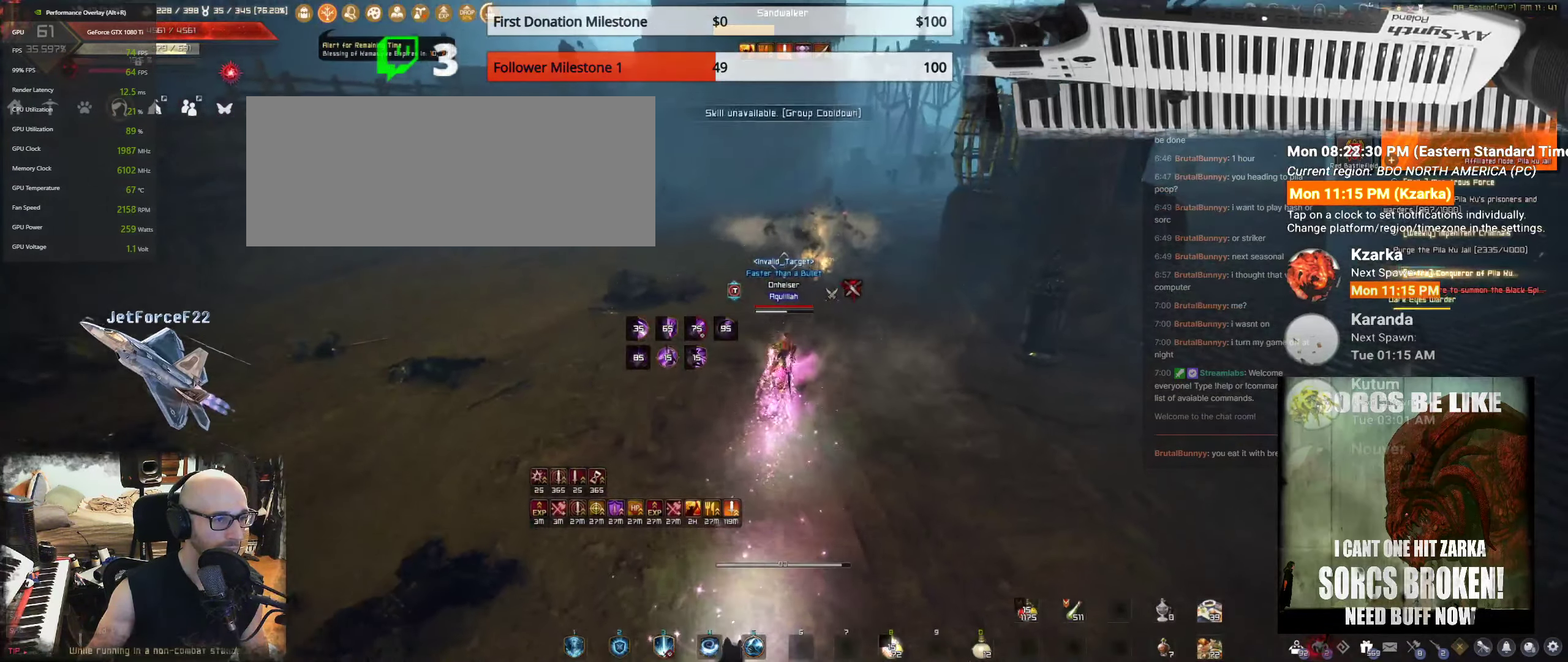
{"keys": ["shift", "w"], "mouse": [], "events": [[100, "q", "up"], [150, "q", "down"], [350, "q", "up"], [417, "w", "down"]]}
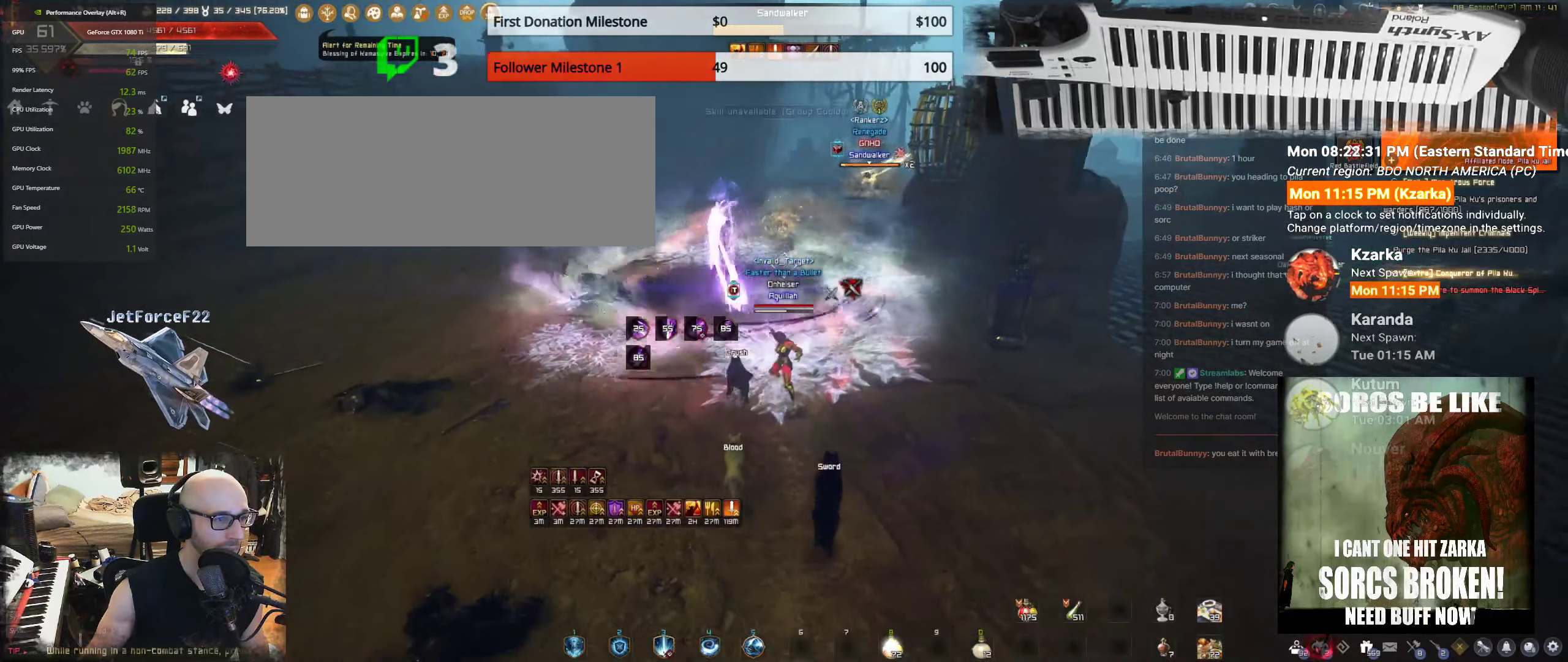
{"keys": ["shift", "w"], "mouse": [], "events": []}
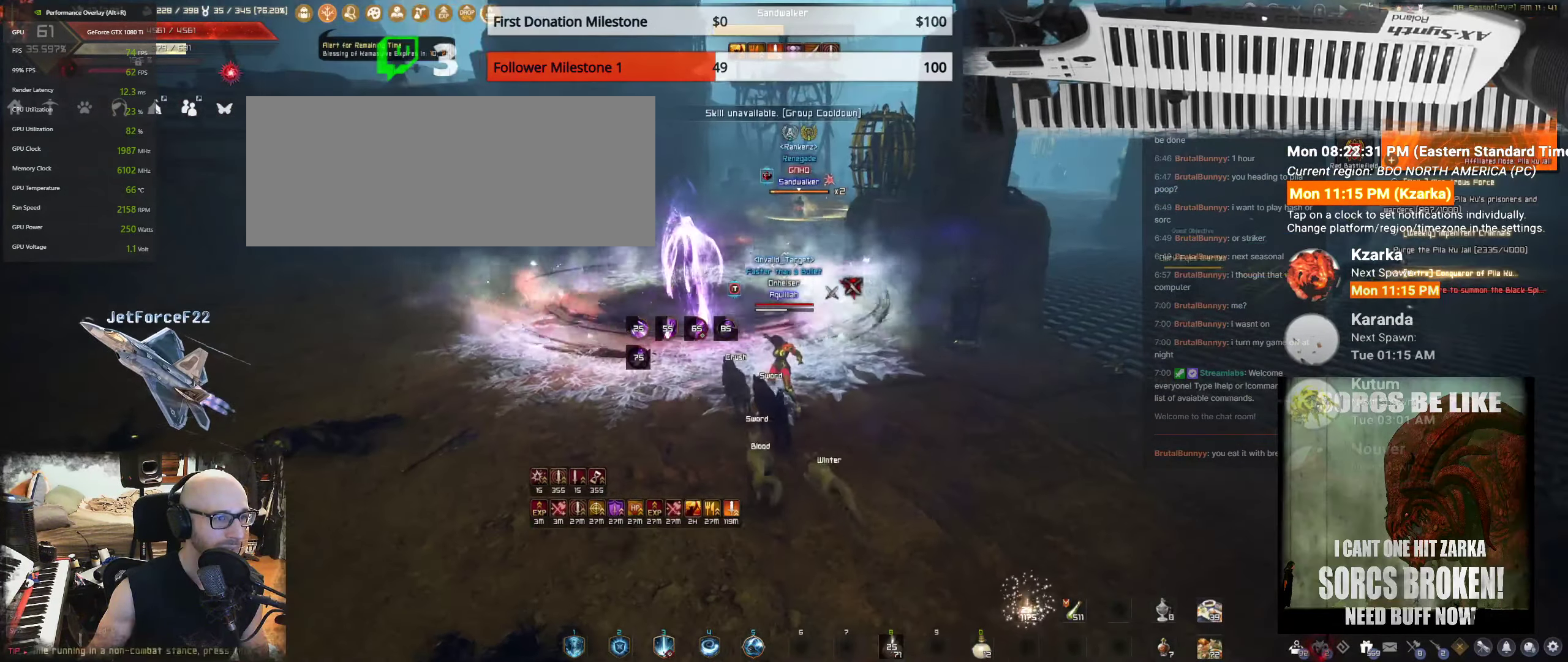
{"keys": ["shift", "w"], "mouse": [], "events": []}
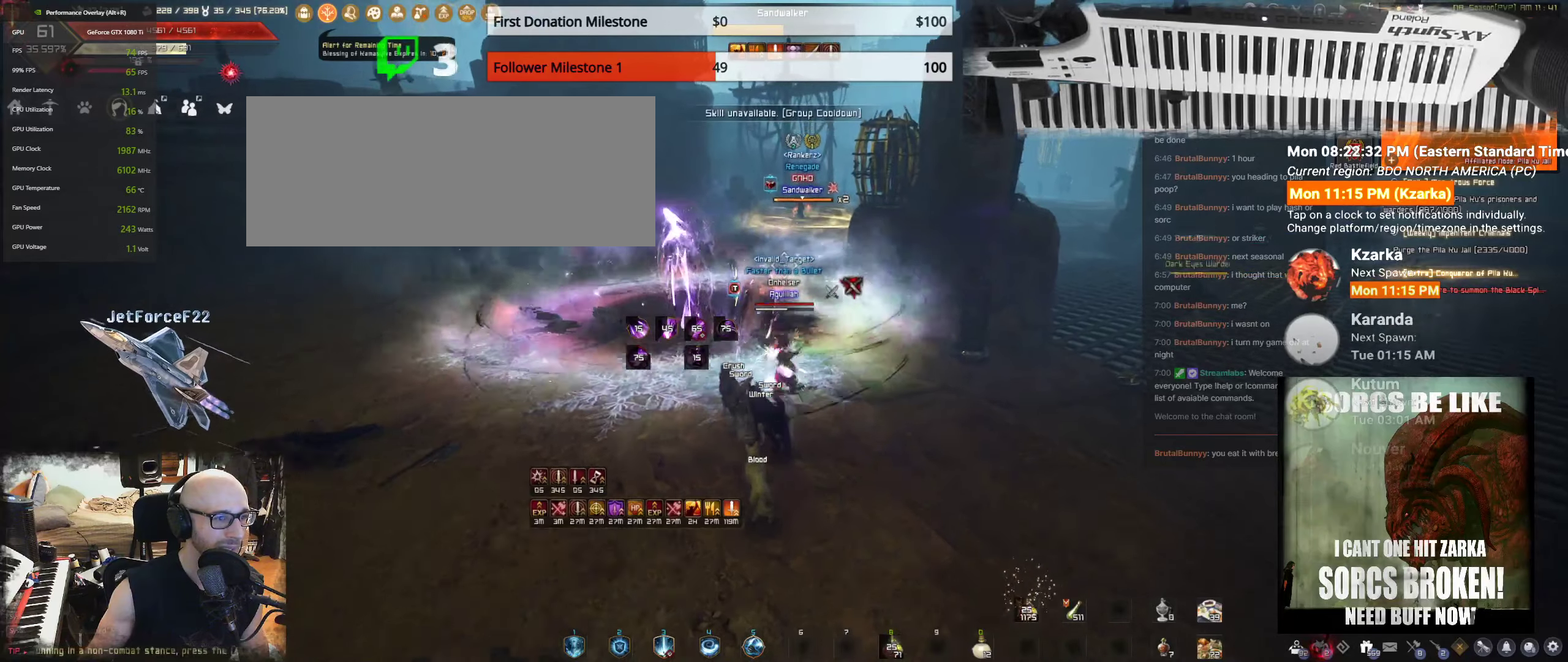
{"keys": ["w"], "mouse": ["left"], "events": [[317, "mouse_left", "down"], [450, "mouse_left", "up"], [450, "shift", "up"], [500, "mouse_left", "down"]]}
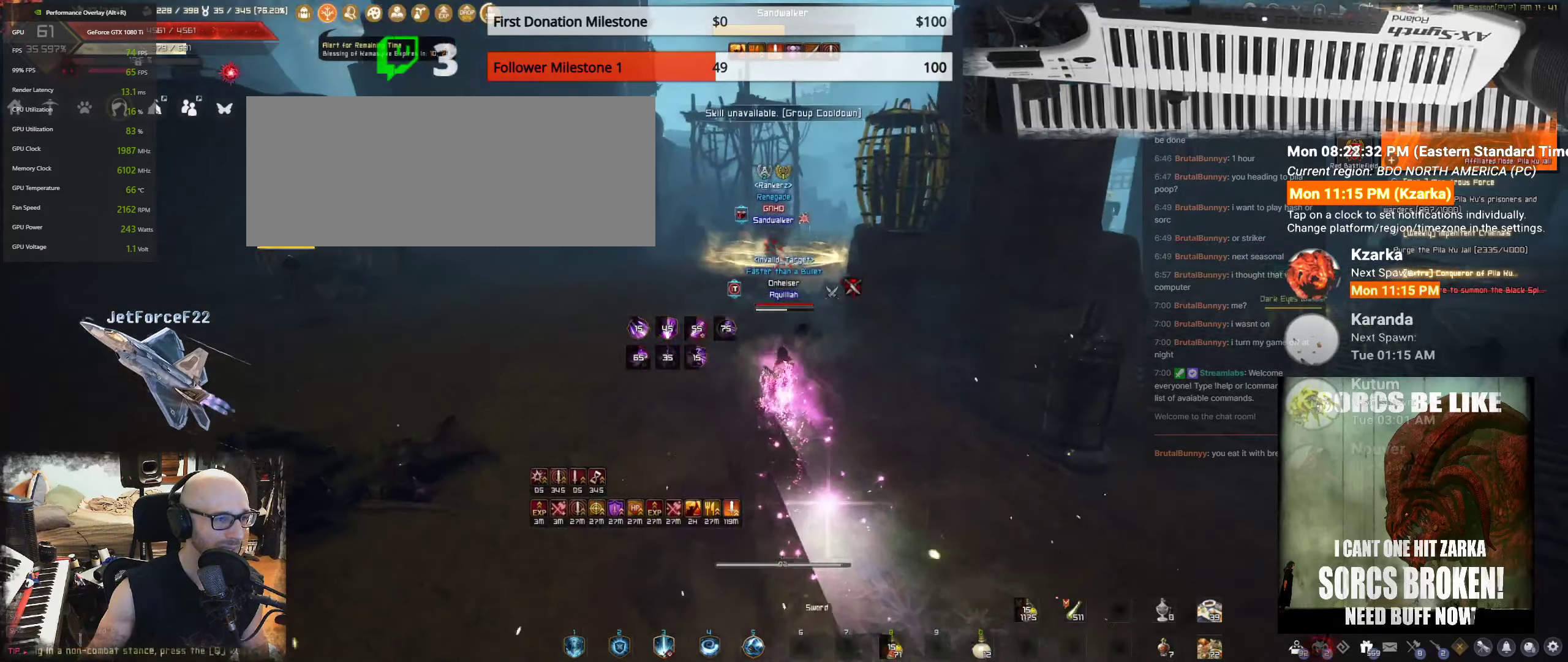
{"keys": ["w"], "mouse": [], "events": [[100, "mouse_left", "up"], [184, "mouse_left", "down"], [217, "f", "down"], [234, "mouse_left", "up"], [317, "f", "up"], [384, "f", "down"], [467, "f", "up"]]}
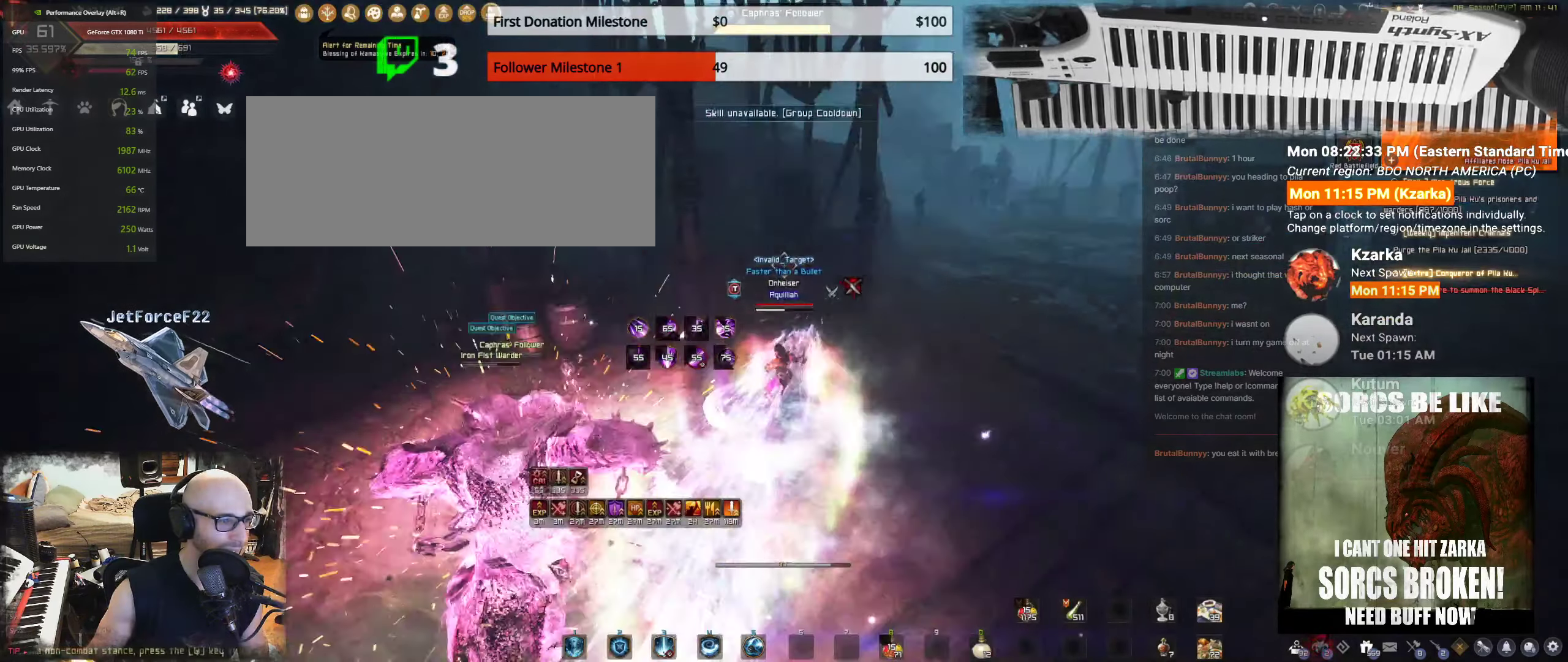
{"keys": [], "mouse": ["right"], "events": [[17, "w", "up"], [200, "shift", "down"], [400, "mouse_right", "down"], [450, "shift", "up"]]}
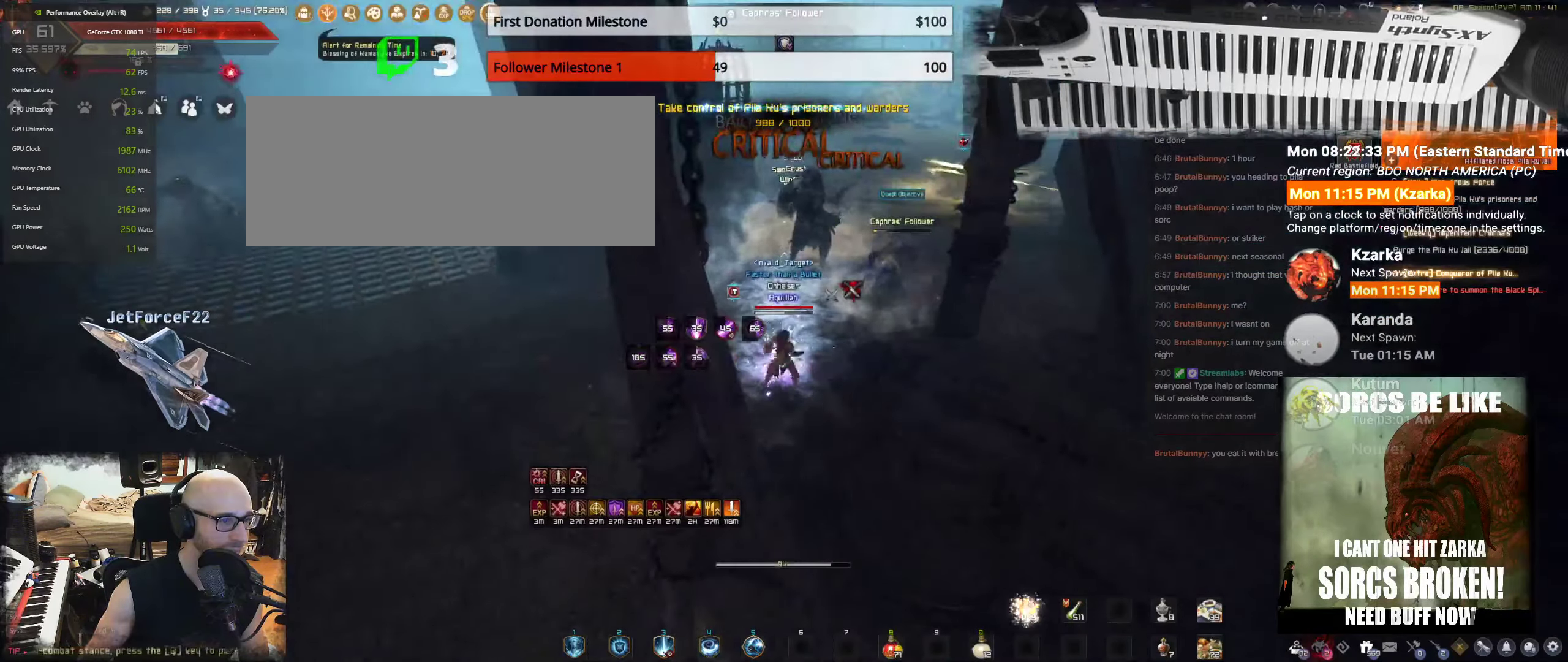
{"keys": ["d", "shift"], "mouse": ["right"], "events": [[134, "mouse_right", "up"], [167, "mouse_right", "down"], [417, "d", "down"], [450, "shift", "down"]]}
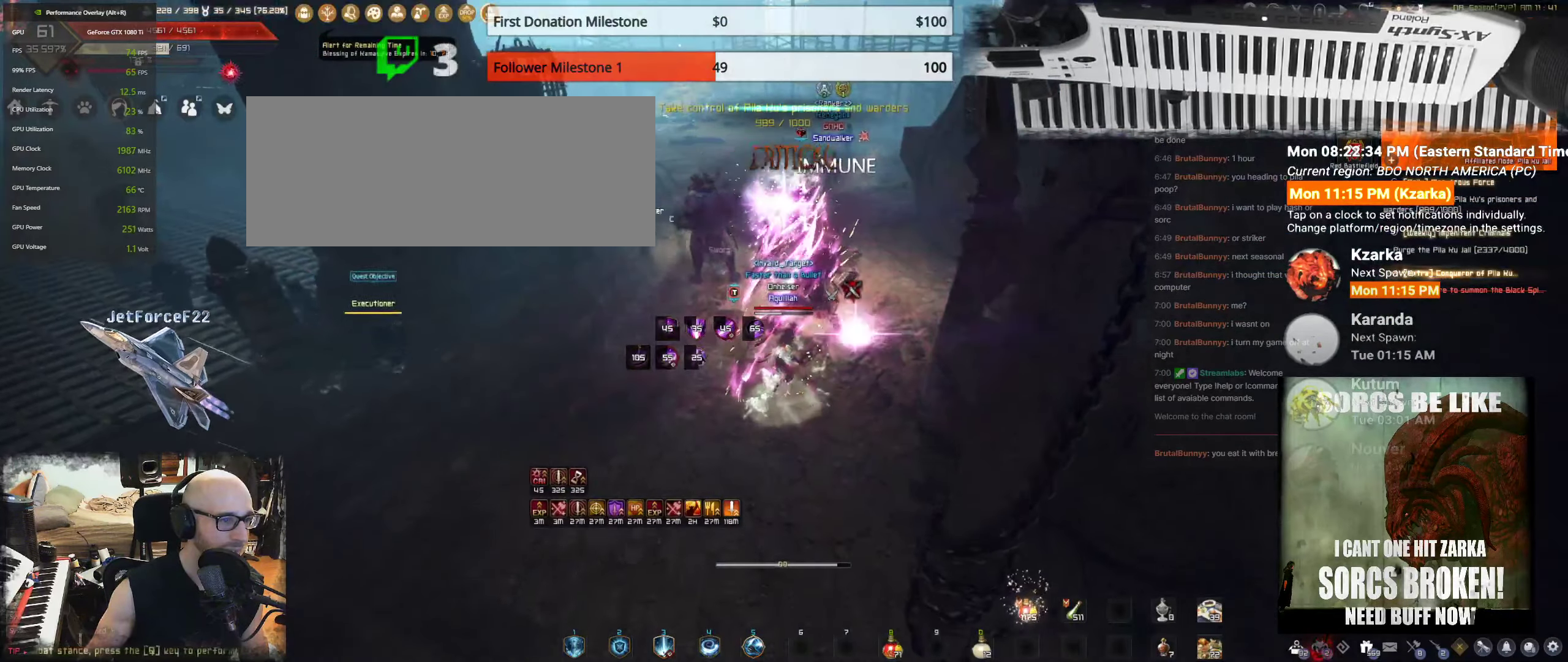
{"keys": [], "mouse": [], "events": [[67, "shift", "up"], [450, "d", "up"], [467, "mouse_right", "up"]]}
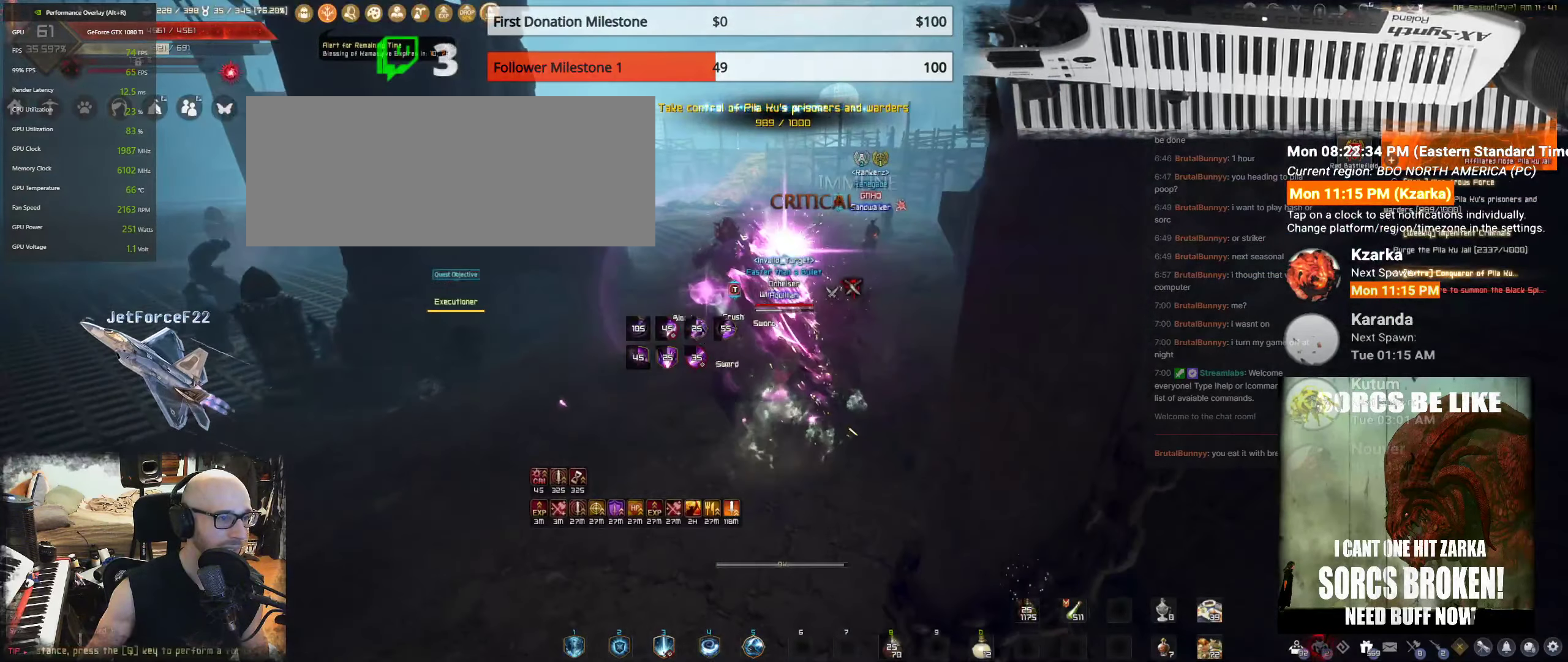
{"keys": ["shift", "w"], "mouse": [], "events": [[417, "shift", "down"], [417, "w", "down"]]}
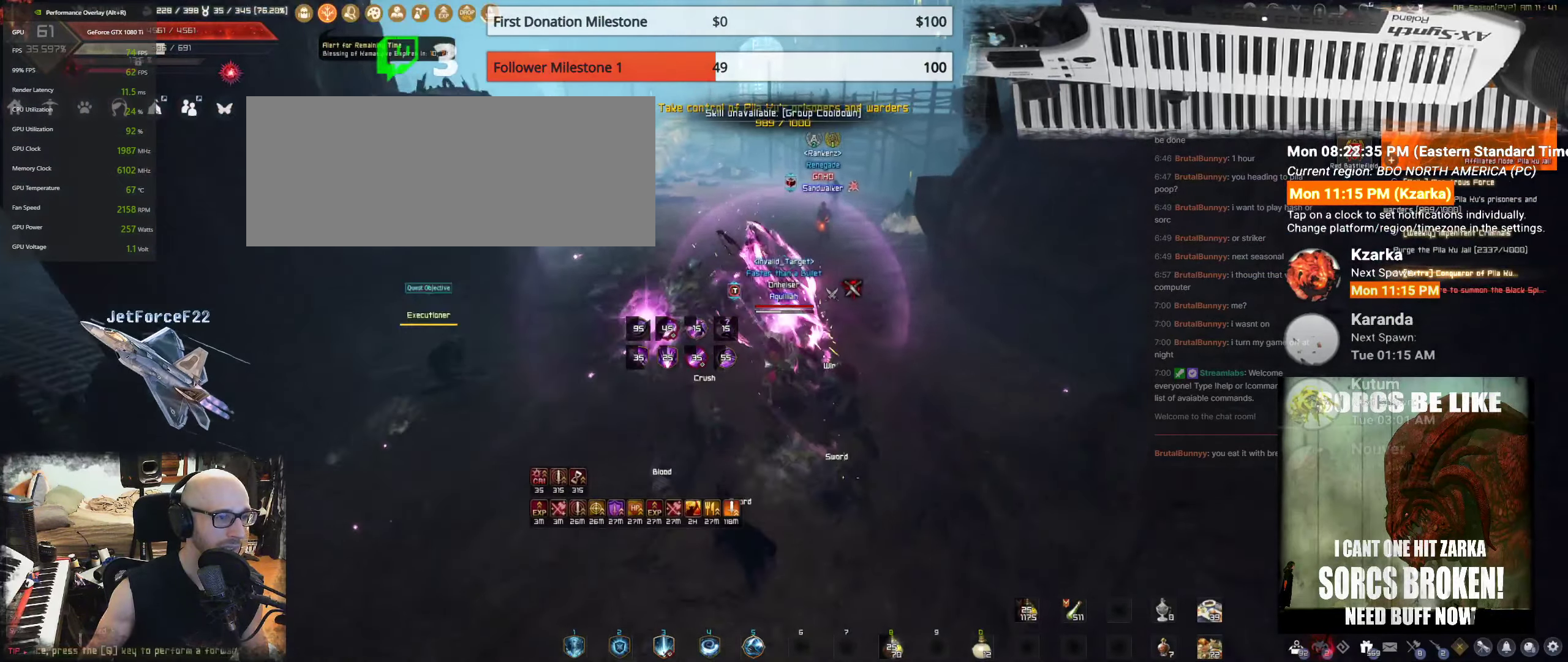
{"keys": ["s"], "mouse": ["left"], "events": [[200, "mouse_left", "down"], [217, "shift", "up"], [217, "w", "up"], [300, "mouse_left", "up"], [317, "s", "down"], [350, "mouse_left", "down"]]}
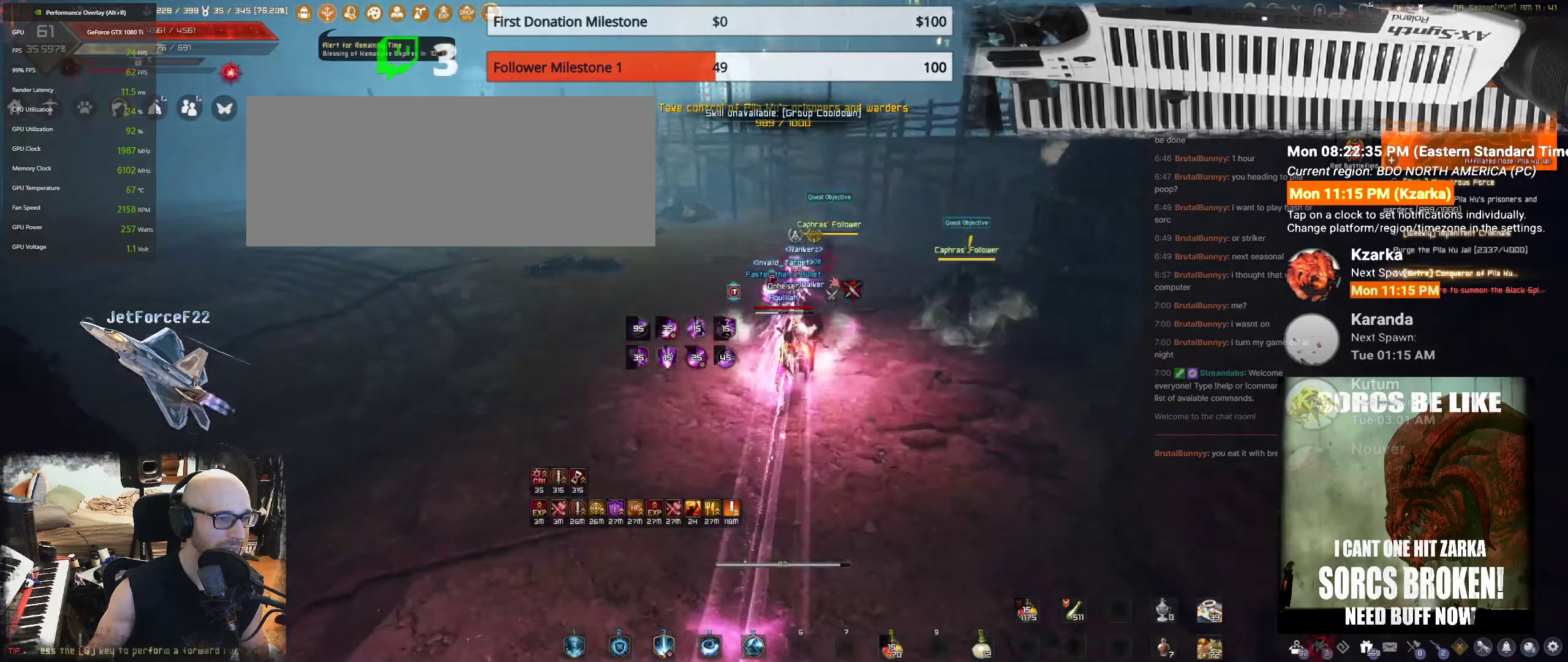
{"keys": ["s"], "mouse": ["left"], "events": []}
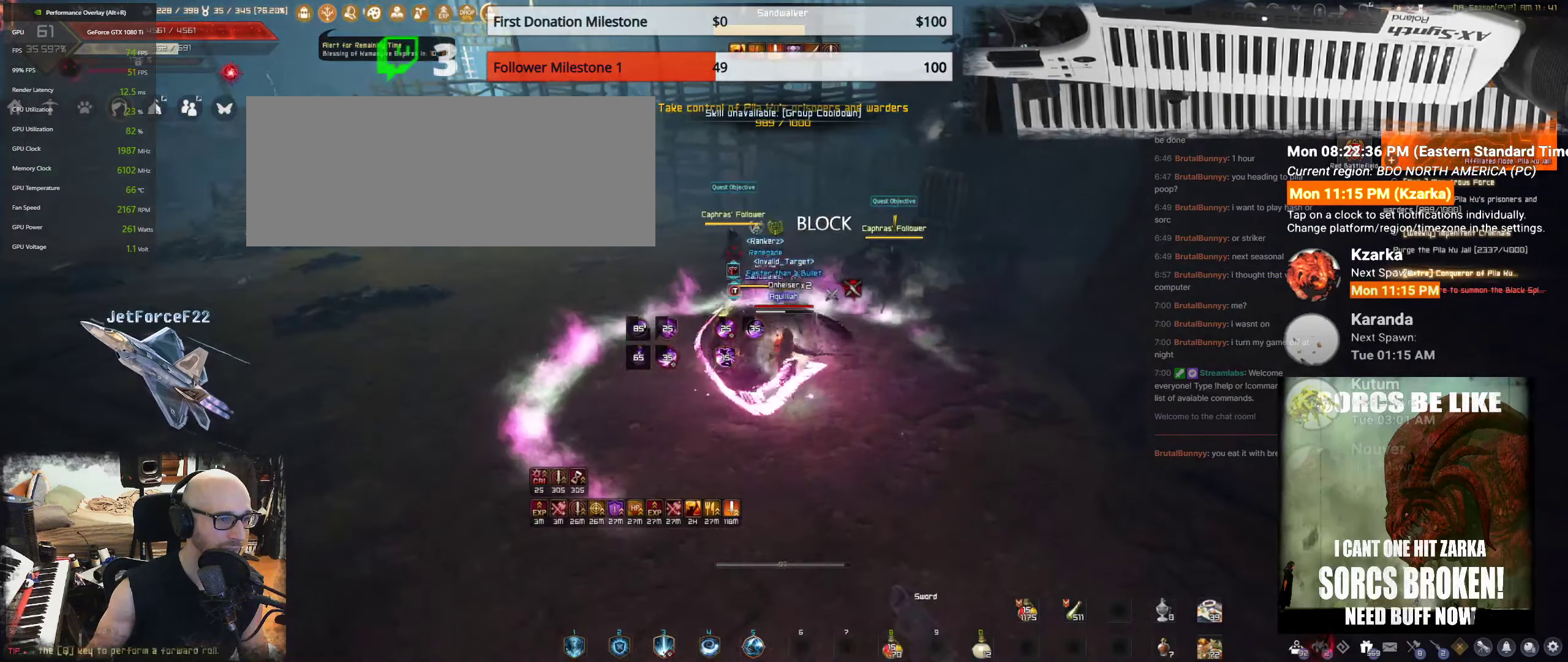
{"keys": ["q"], "mouse": [], "events": [[367, "mouse_left", "up"], [450, "q", "down"], [484, "s", "up"]]}
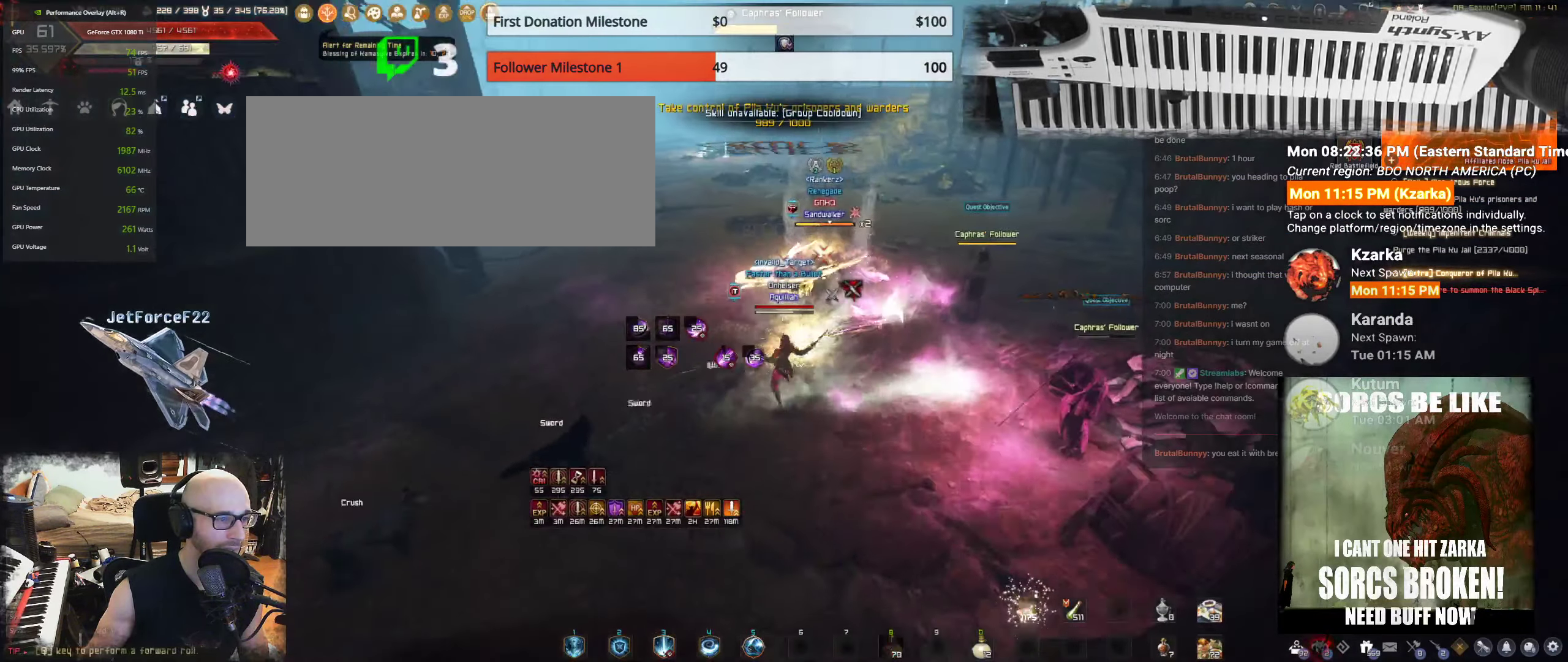
{"keys": [], "mouse": [], "events": [[67, "q", "up"], [133, "q", "down"], [250, "q", "up"], [333, "q", "down"], [416, "q", "up"]]}
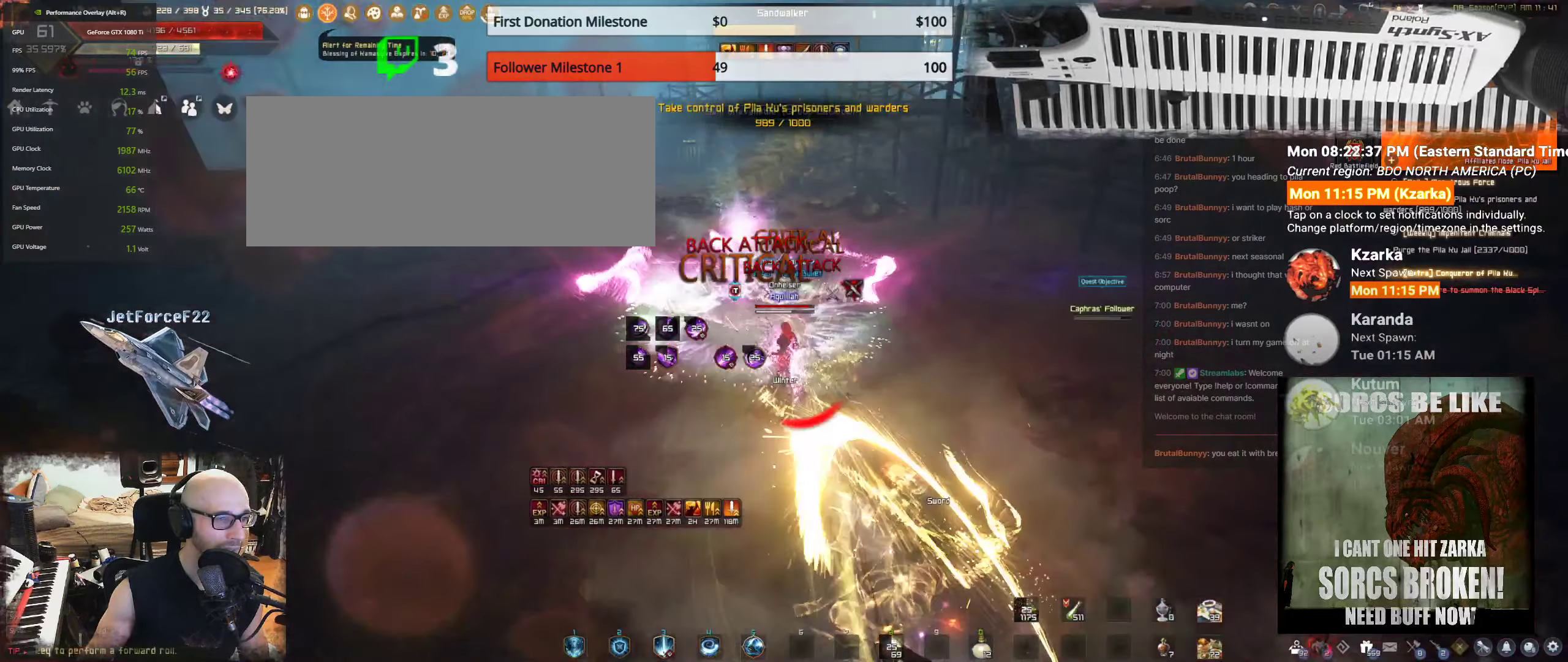
{"keys": ["shift"], "mouse": [], "events": [[116, "a", "down"], [116, "shift", "down"], [366, "a", "up"]]}
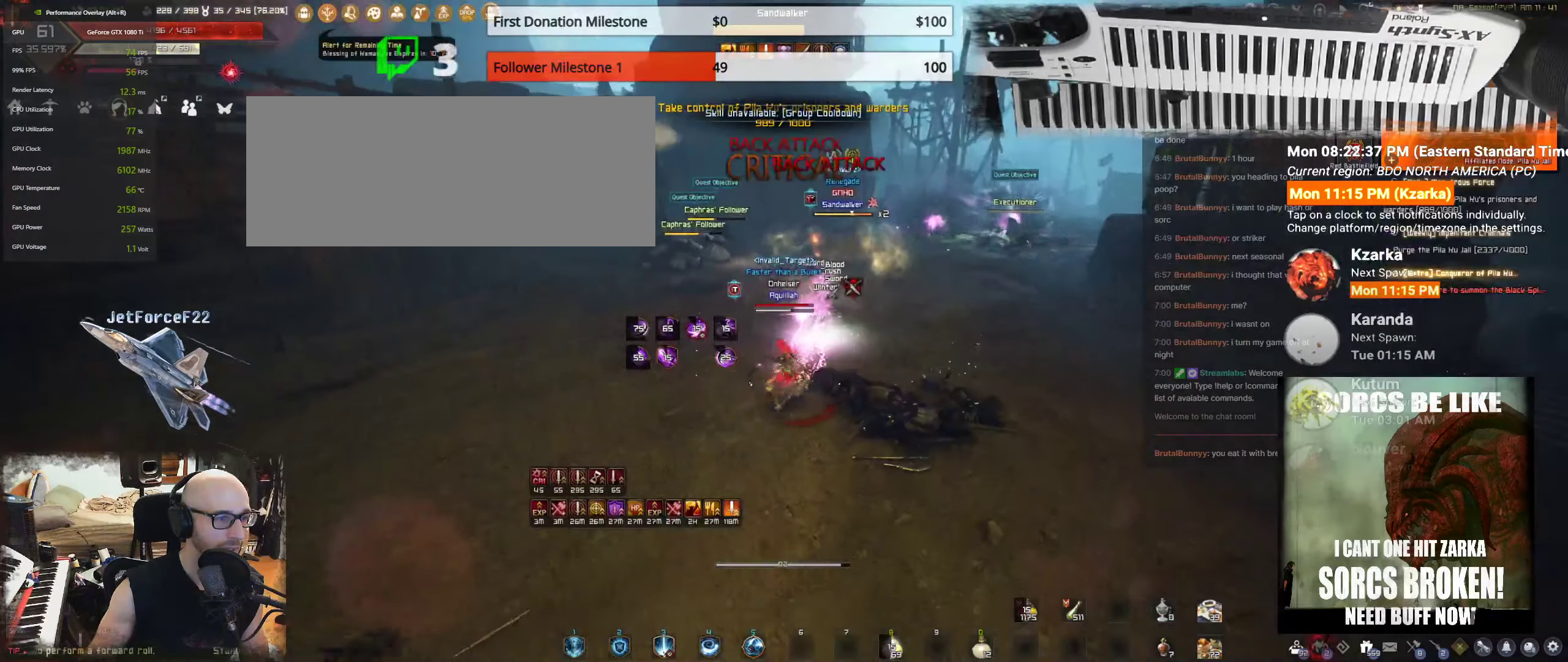
{"keys": ["shift", "w"], "mouse": [], "events": [[116, "w", "down"]]}
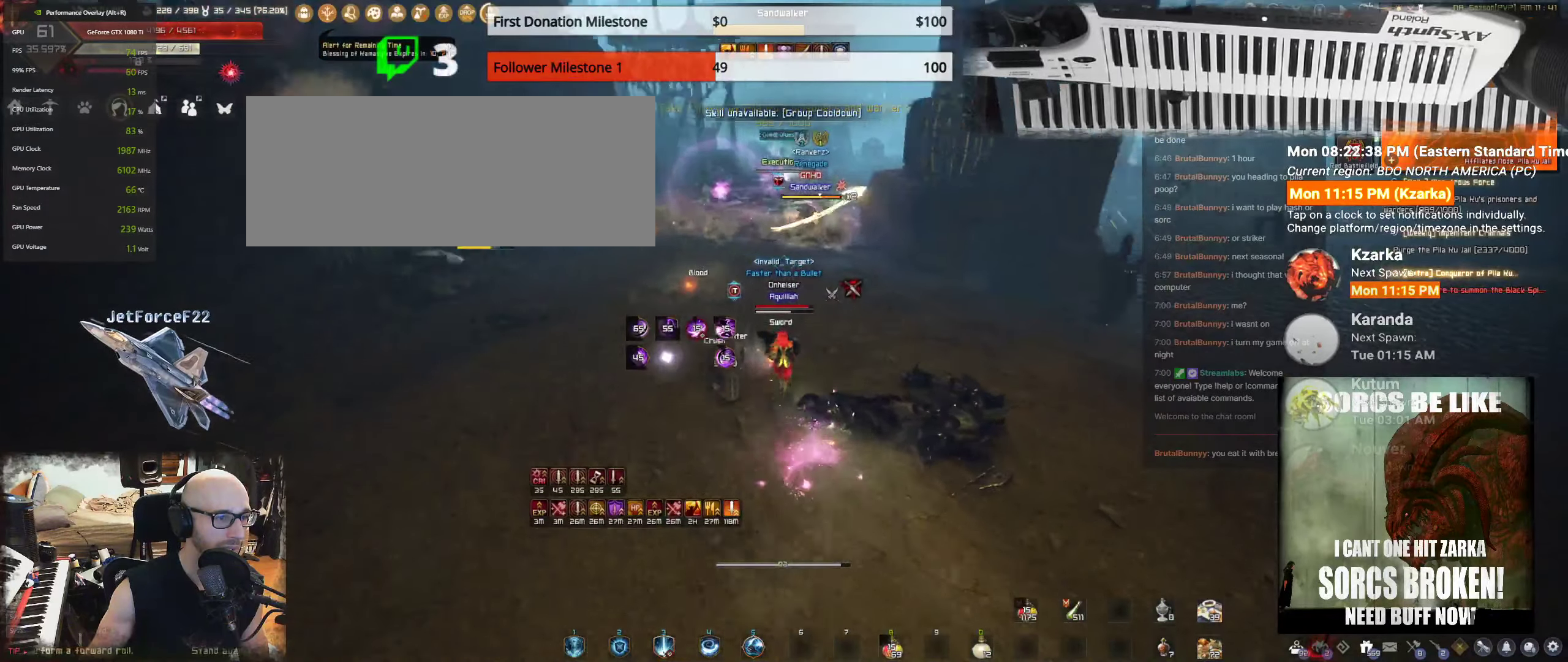
{"keys": ["shift", "w"], "mouse": ["left"], "events": [[116, "shift", "up"], [366, "shift", "down"], [483, "mouse_left", "down"]]}
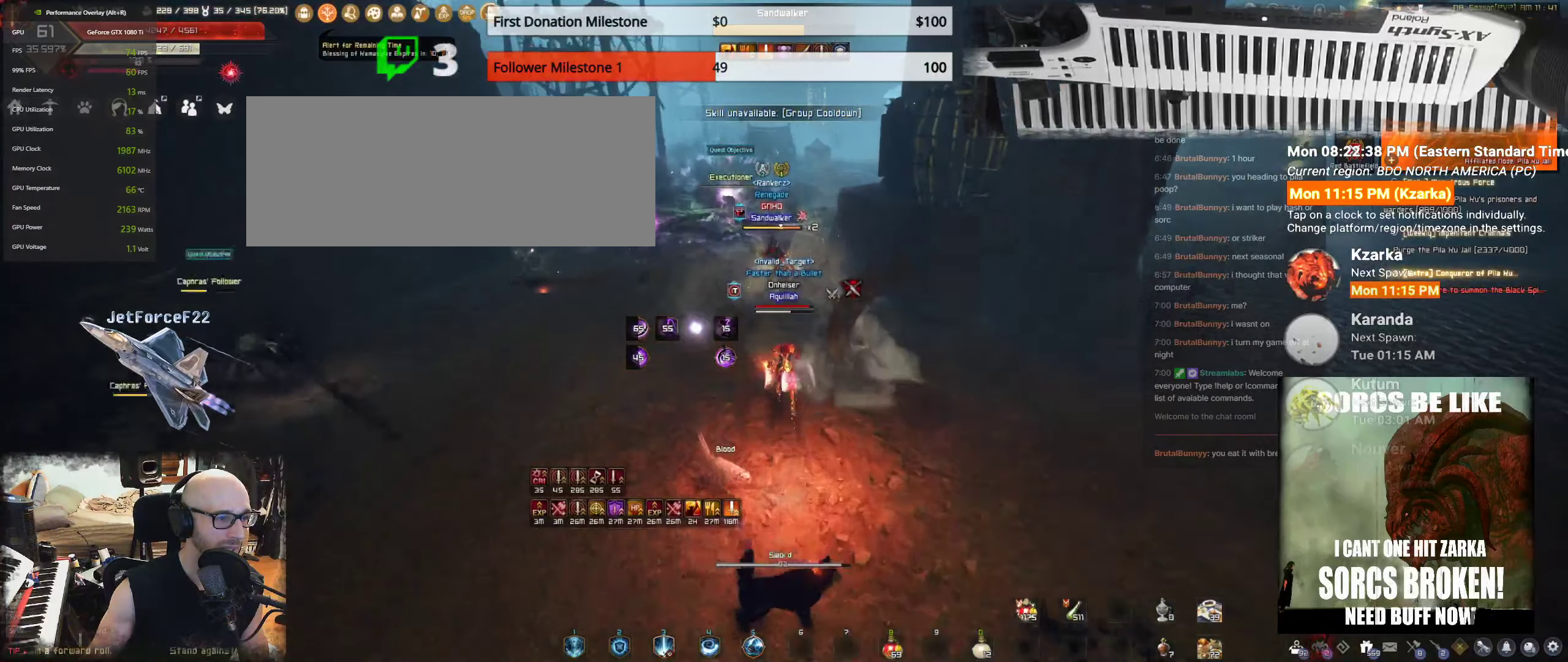
{"keys": ["w"], "mouse": [], "events": [[83, "mouse_left", "up"], [100, "shift", "up"], [150, "mouse_left", "down"], [216, "f", "down"], [266, "mouse_left", "up"], [300, "f", "up"], [350, "mouse_left", "down"], [383, "f", "down"], [433, "mouse_left", "up"], [500, "f", "up"]]}
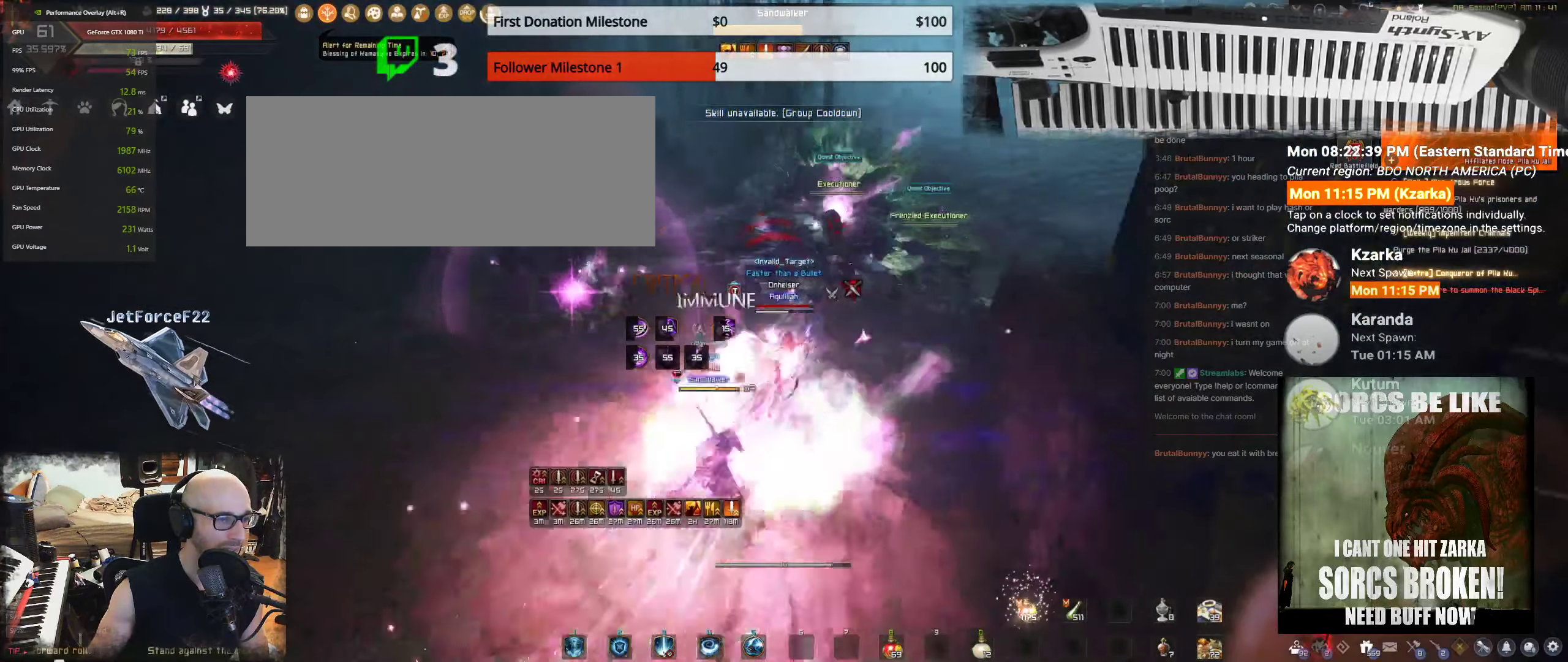
{"keys": ["shift"], "mouse": [], "events": [[16, "w", "up"], [66, "f", "down"], [166, "f", "up"], [500, "shift", "down"]]}